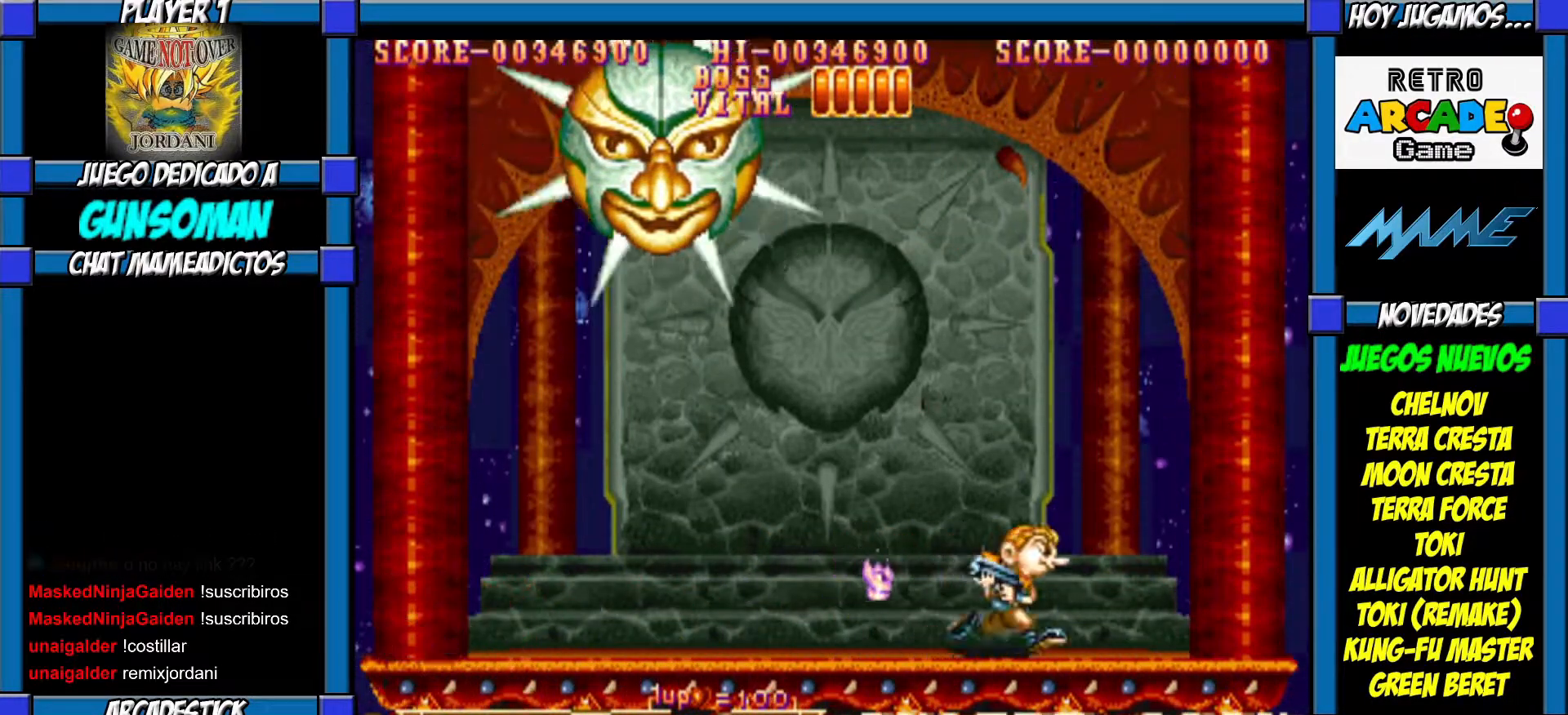
Gameplay with a controller (arcade stick); each line is a JSON object with the inputs held at the frame after it. "events" lists button and stick changes between this image and that frame as [ms after this image, input, new state], when the widget could be followed in between. Not read: L3 R3.
{"buttons": [], "left_stick": "right", "events": [[250, "left_stick", "center"], [300, "left_stick", "right"]]}
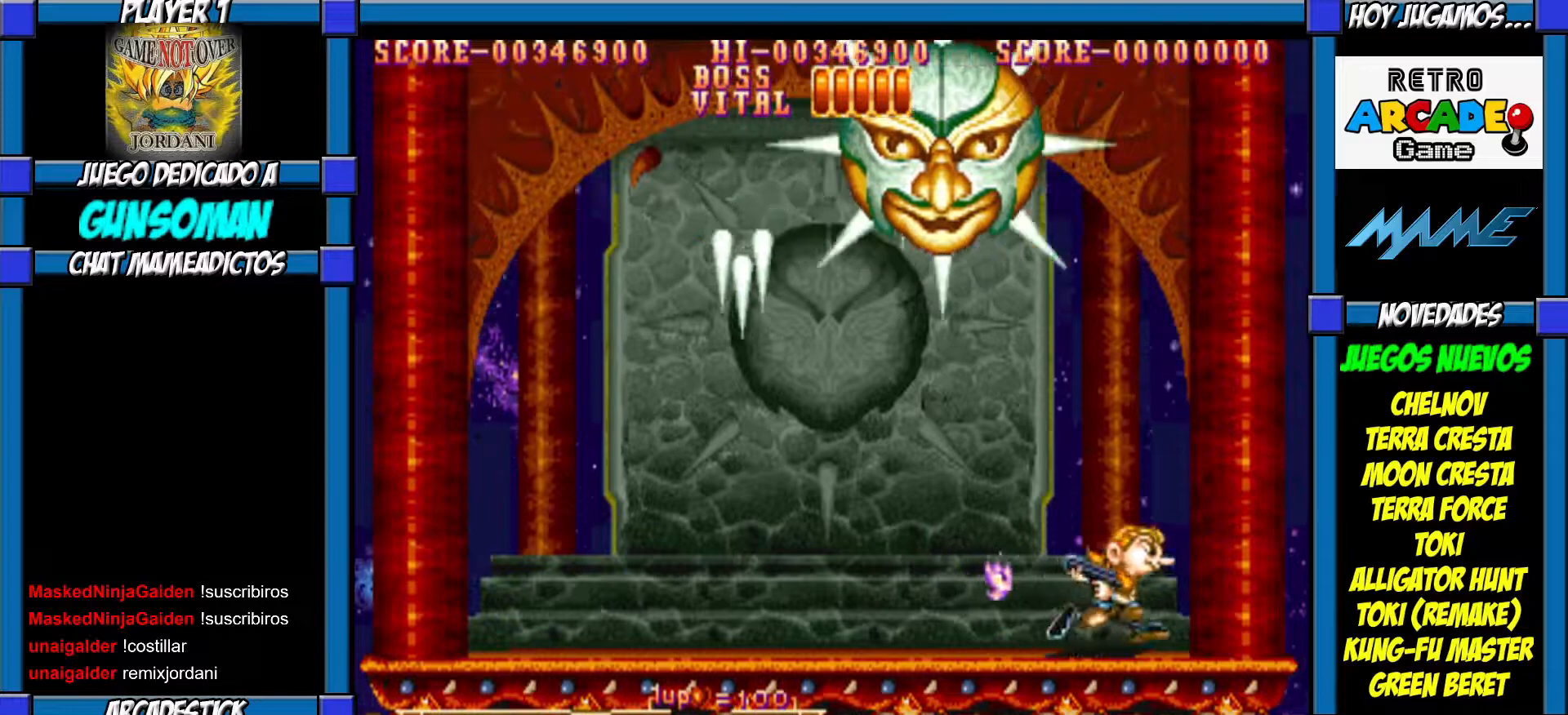
{"buttons": [], "left_stick": "center", "events": [[17, "left_stick", "center"], [67, "left_stick", "left"], [117, "left_stick", "center"], [167, "left_stick", "right"], [217, "left_stick", "left"], [367, "left_stick", "center"]]}
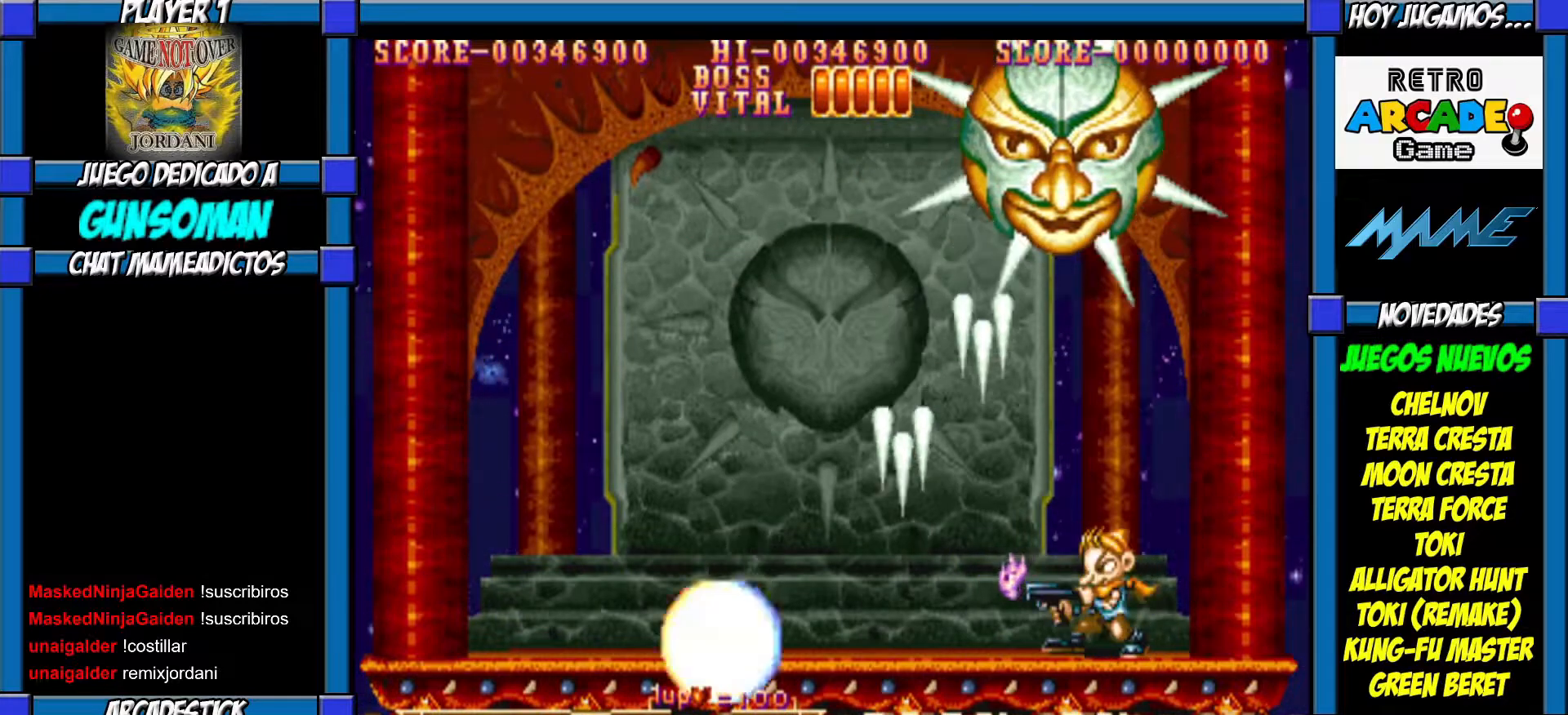
{"buttons": [], "left_stick": "left", "events": [[67, "left_stick", "right"], [217, "left_stick", "left"]]}
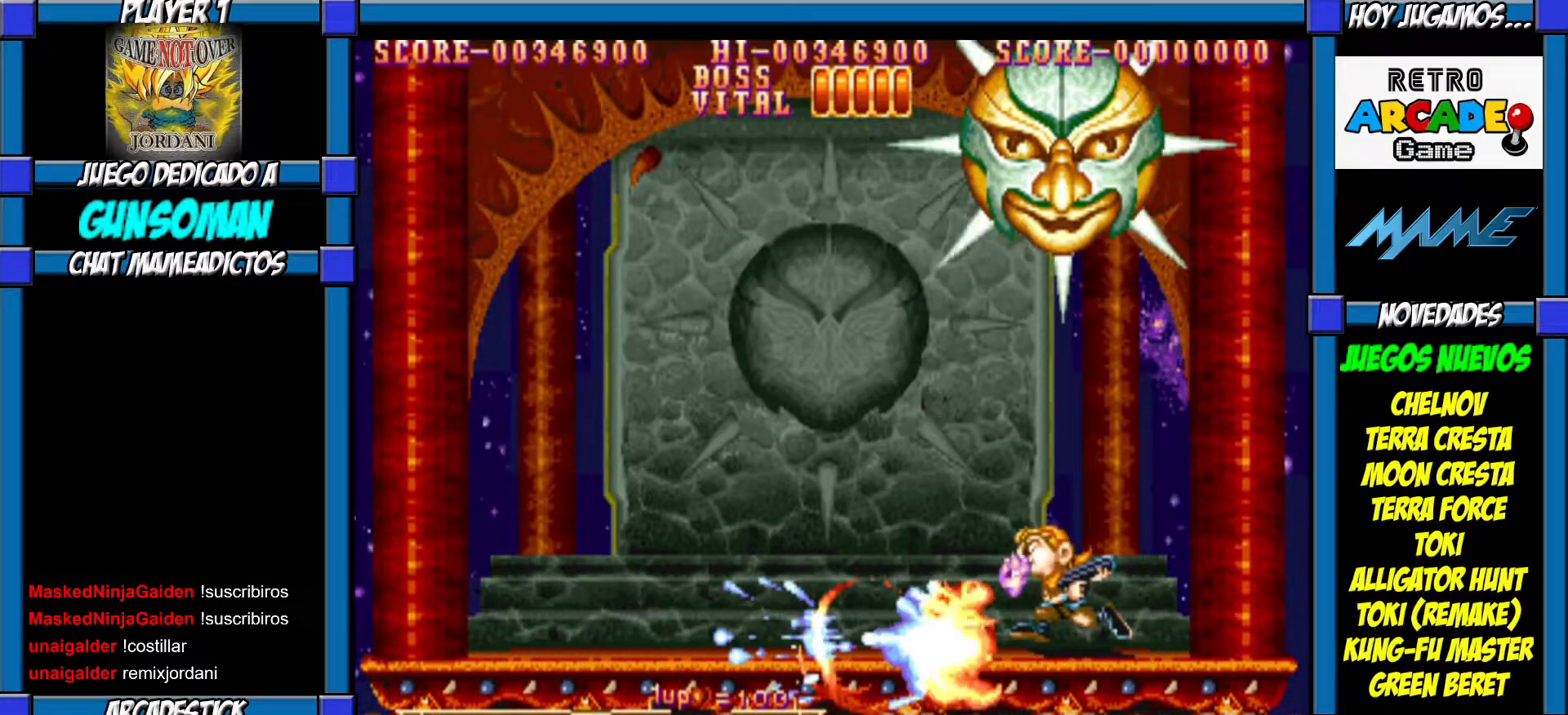
{"buttons": [], "left_stick": "left", "events": []}
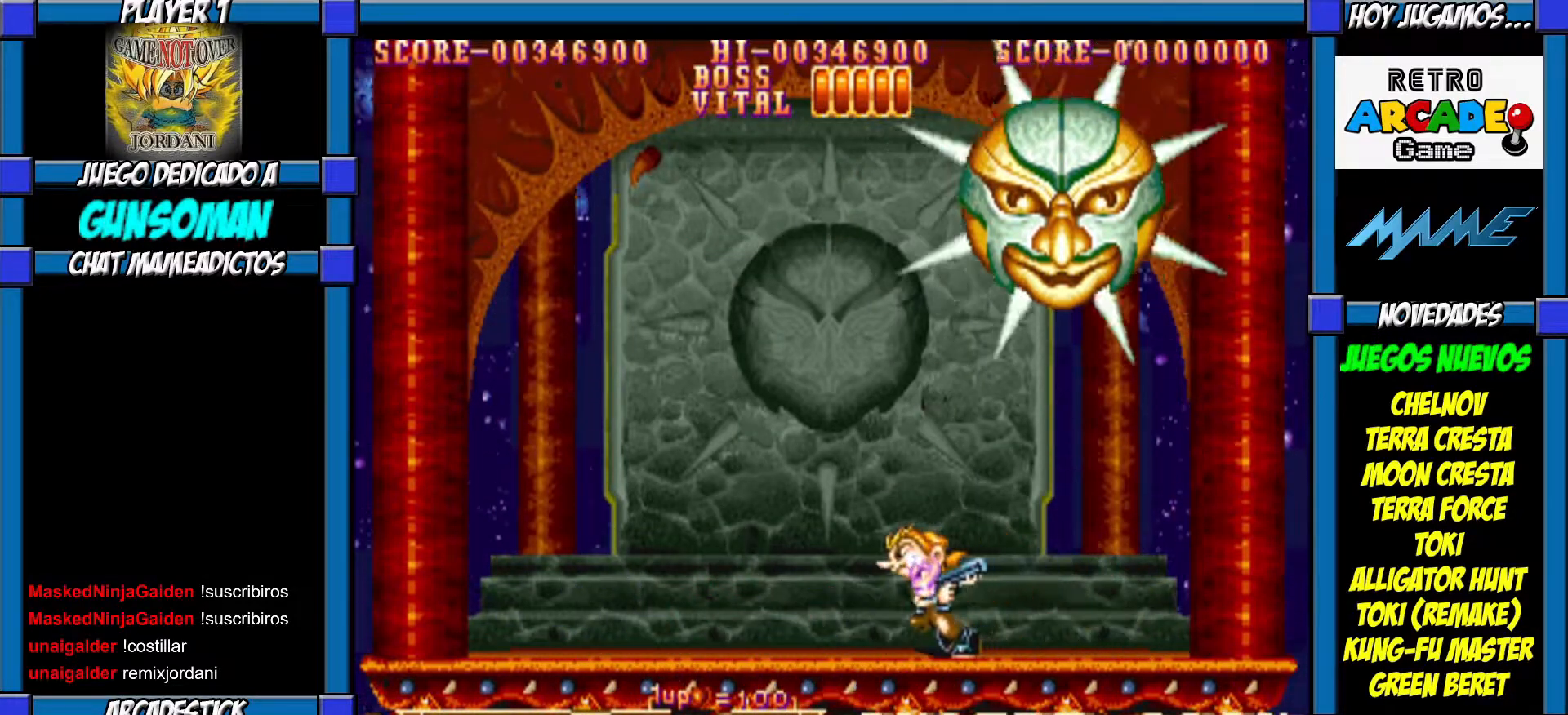
{"buttons": [], "left_stick": "left", "events": []}
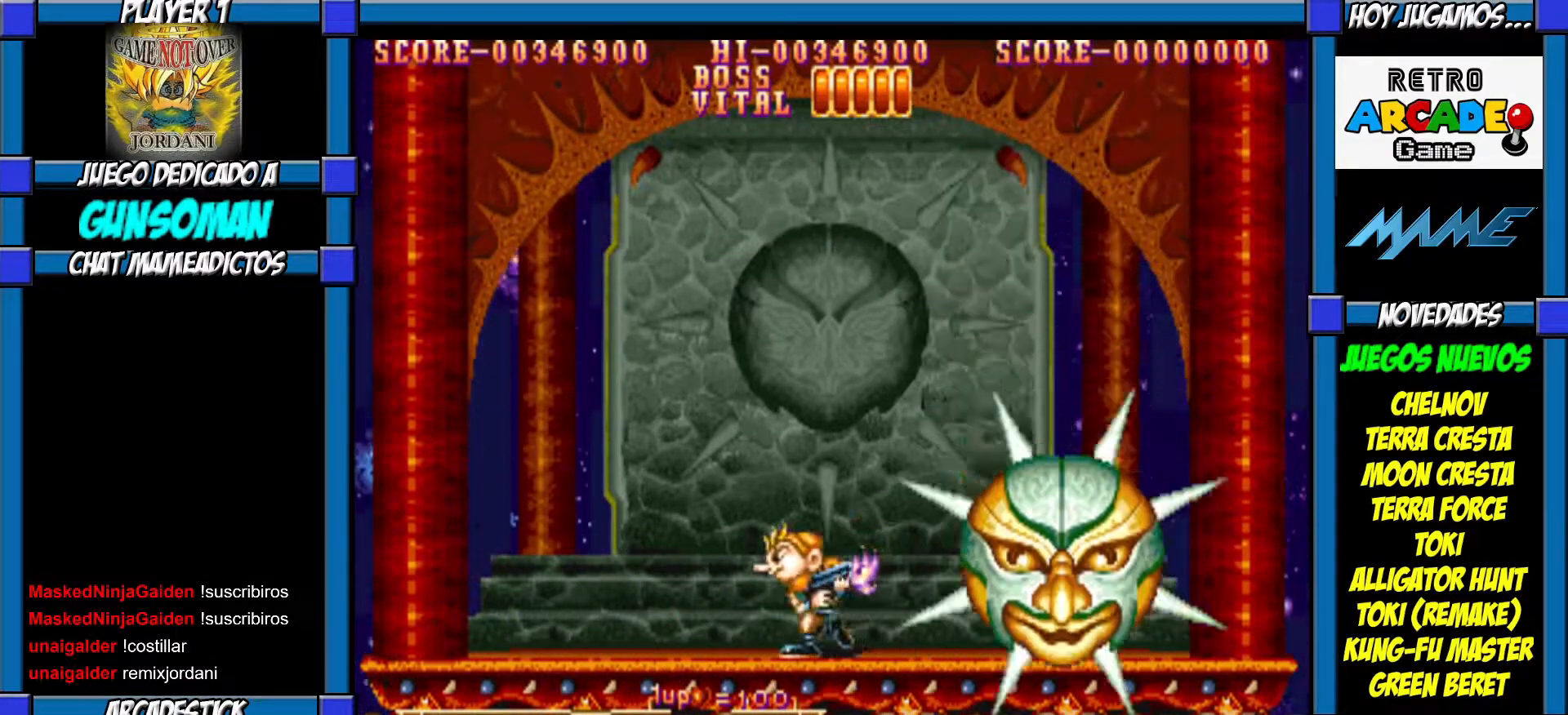
{"buttons": [], "left_stick": "right", "events": [[67, "left_stick", "right"]]}
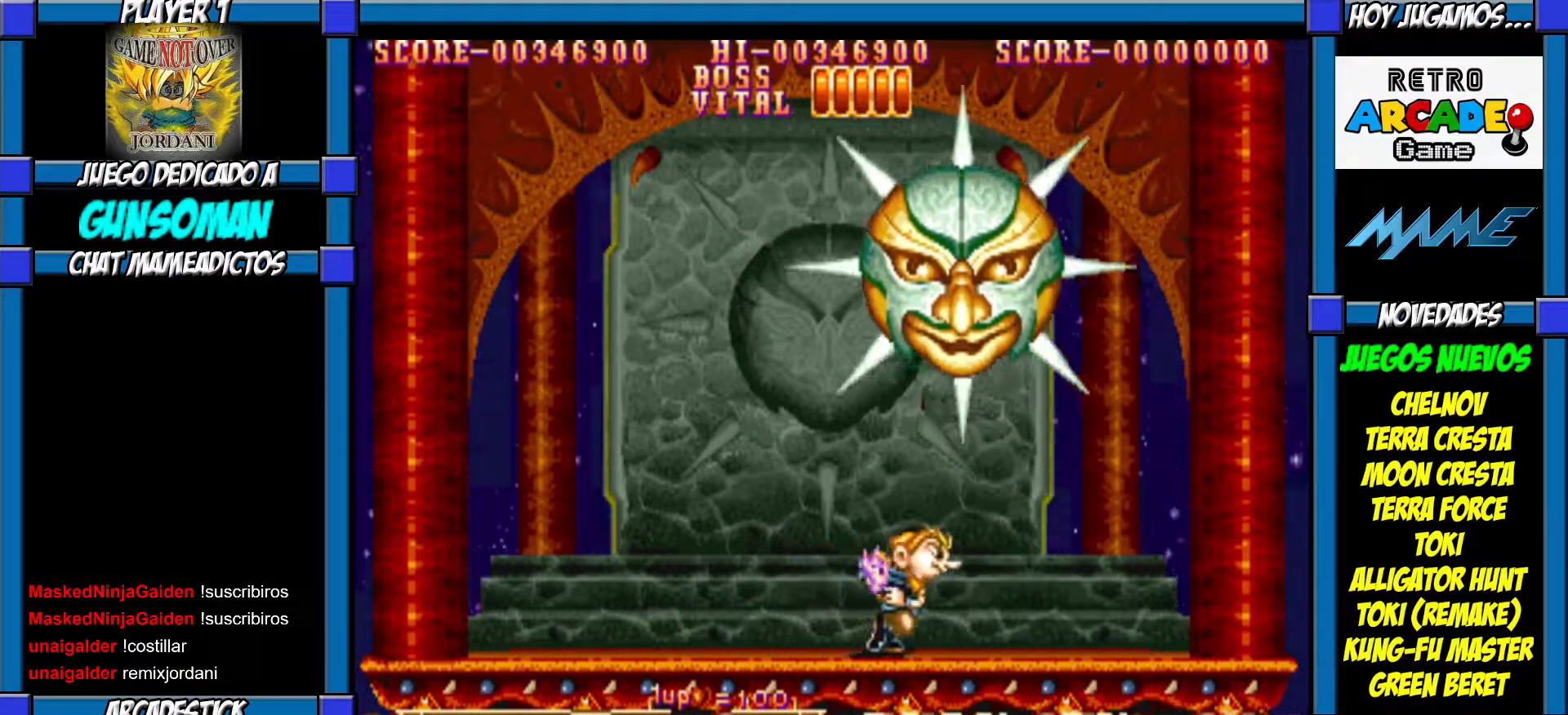
{"buttons": [], "left_stick": "right", "events": []}
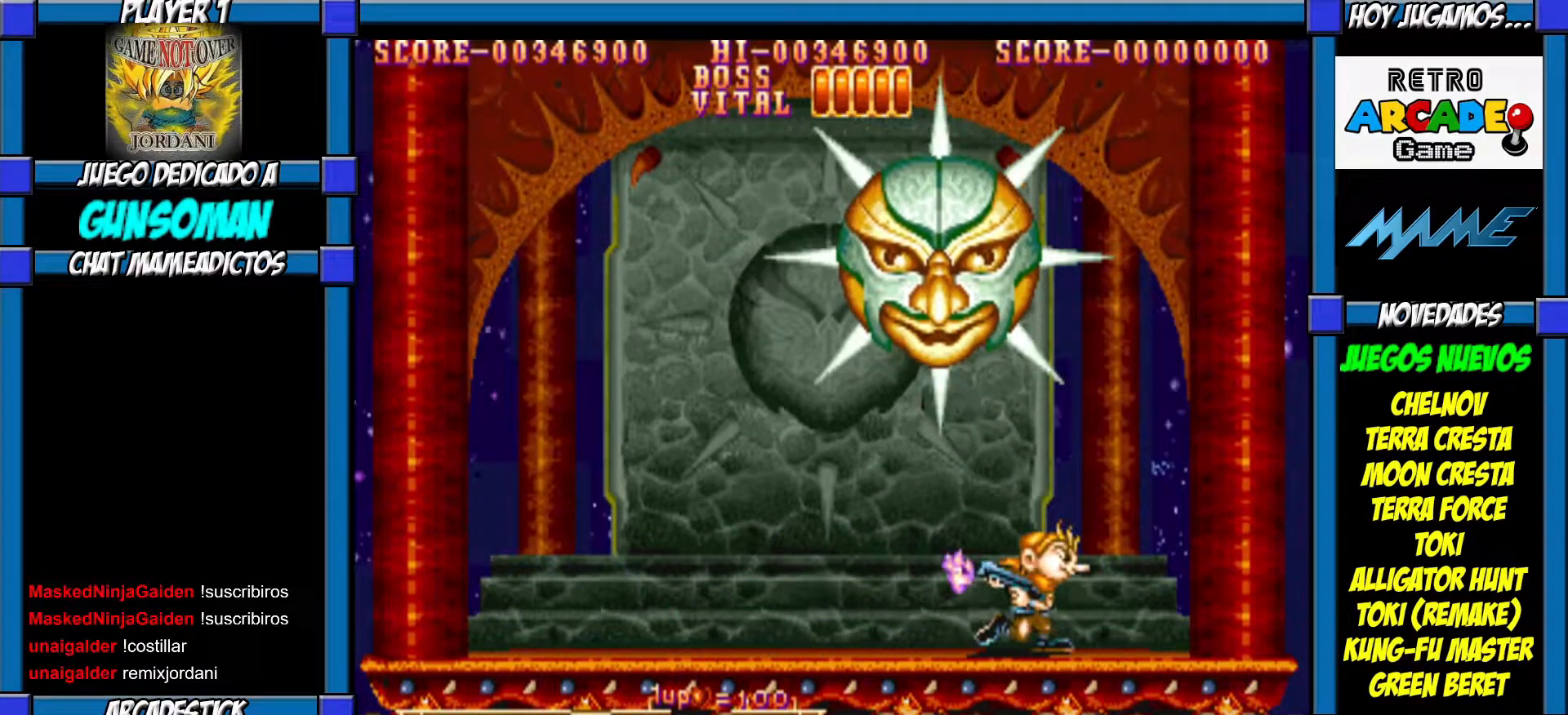
{"buttons": ["CROSS"], "left_stick": "up", "events": [[67, "left_stick", "left"], [217, "left_stick", "up"], [250, "CROSS", "down"], [317, "CROSS", "up"], [350, "CROSS", "down"], [417, "CROSS", "up"], [467, "CROSS", "down"]]}
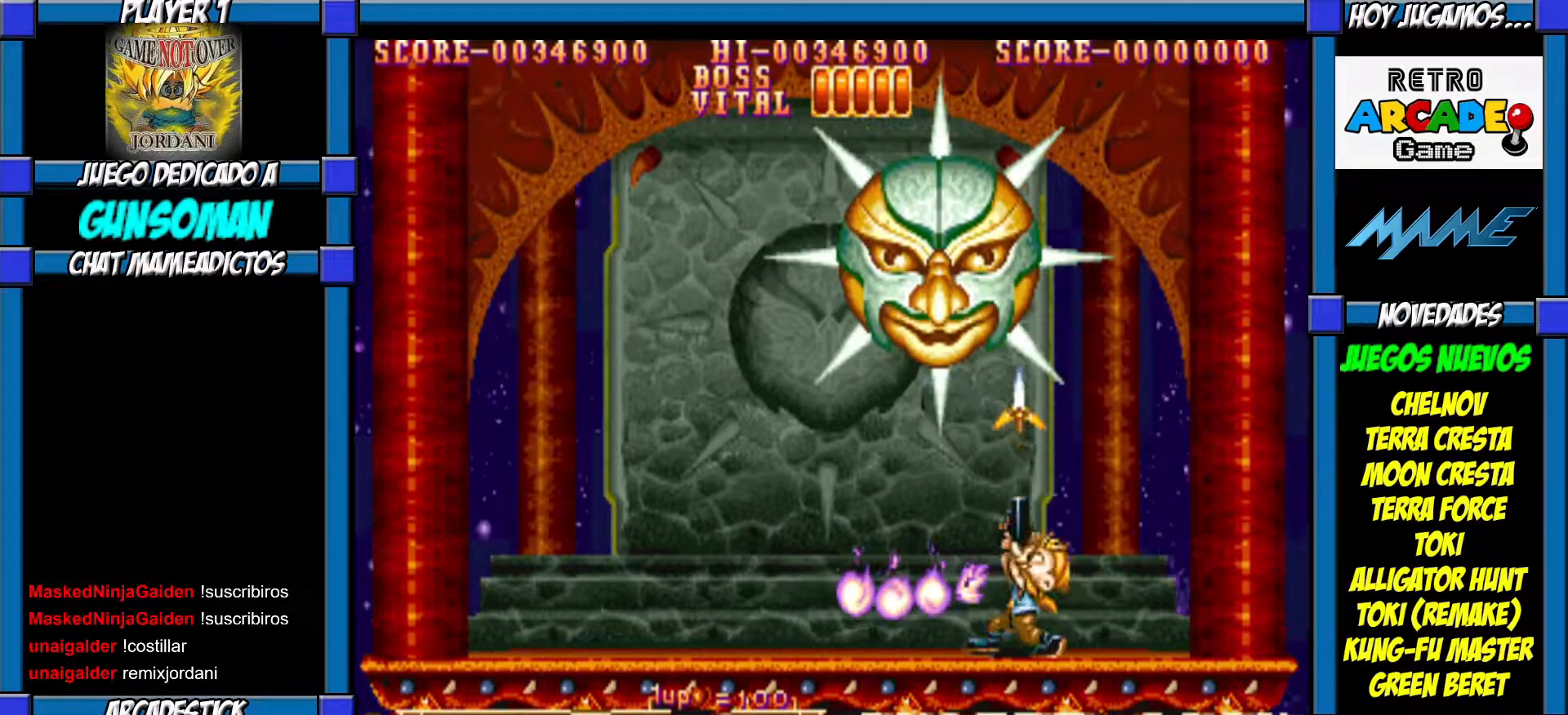
{"buttons": [], "left_stick": "up", "events": [[50, "CROSS", "up"], [117, "CROSS", "down"], [167, "CROSS", "up"], [217, "CROSS", "down"], [300, "CROSS", "up"], [350, "CROSS", "down"], [417, "CROSS", "up"]]}
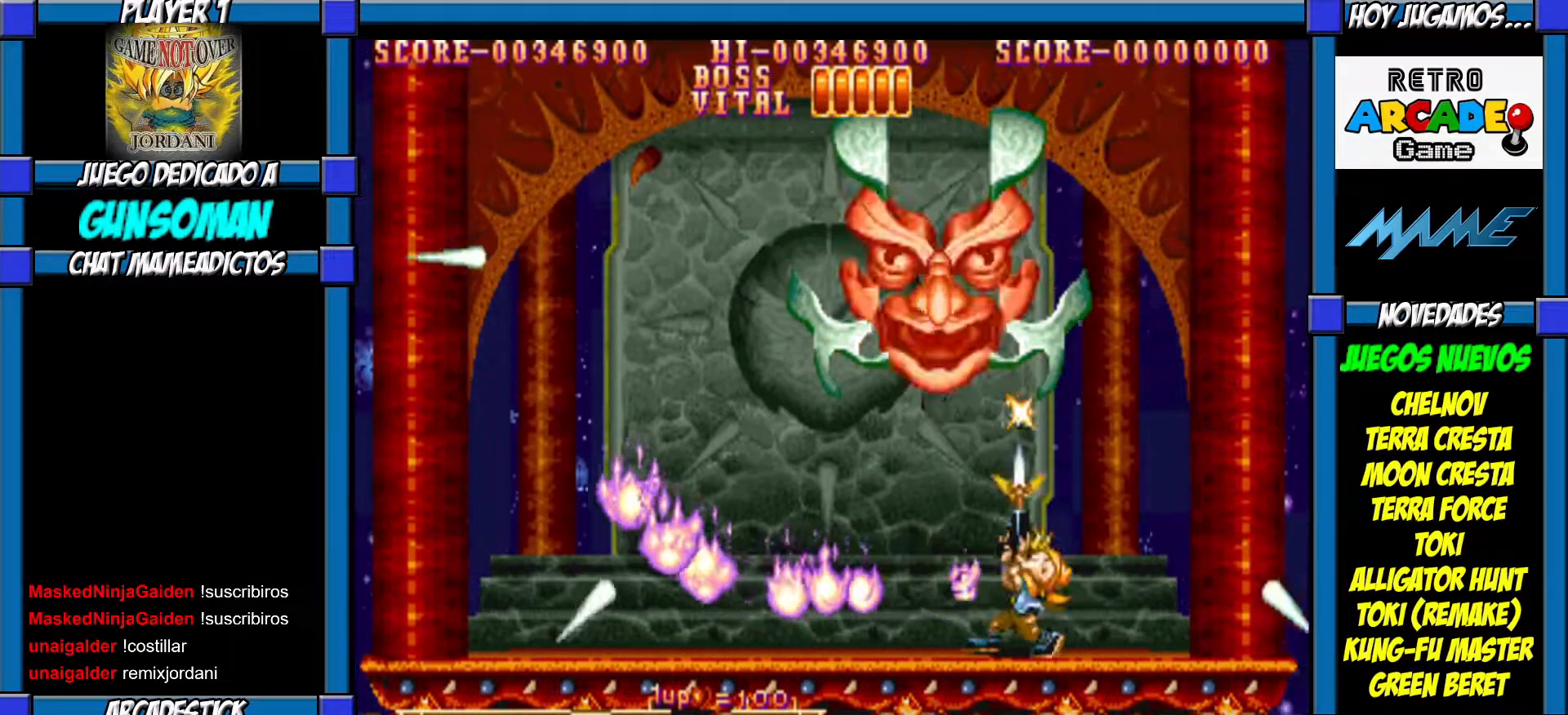
{"buttons": [], "left_stick": "up", "events": [[67, "left_stick", "left"], [150, "CROSS", "down"], [150, "left_stick", "up"], [217, "CROSS", "up"], [267, "CROSS", "down"], [317, "CROSS", "up"], [383, "CROSS", "down"], [450, "CROSS", "up"]]}
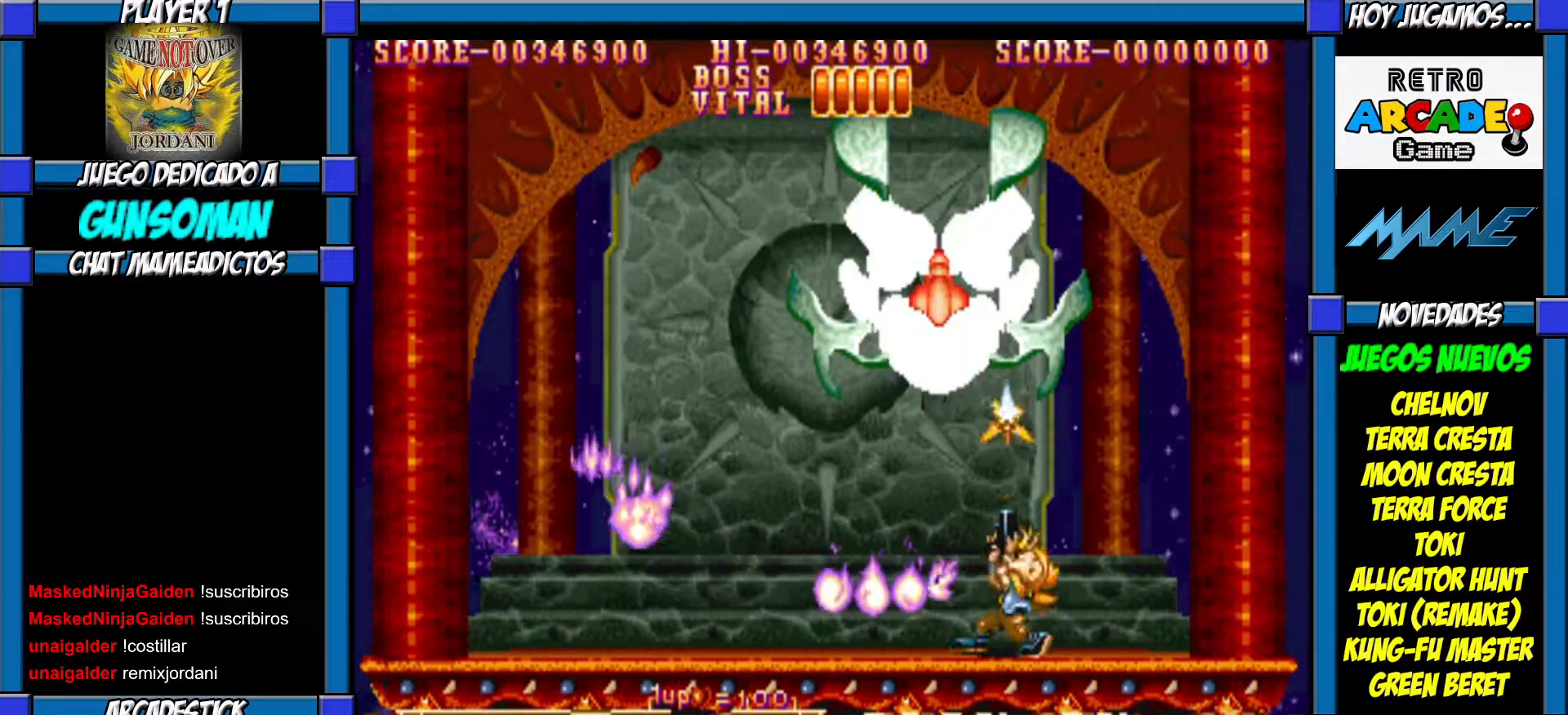
{"buttons": ["CROSS"], "left_stick": "up", "events": [[17, "CROSS", "down"], [67, "CROSS", "up"], [150, "CROSS", "down"], [200, "CROSS", "up"], [250, "CROSS", "down"], [317, "CROSS", "up"], [367, "CROSS", "down"], [417, "CROSS", "up"], [500, "CROSS", "down"]]}
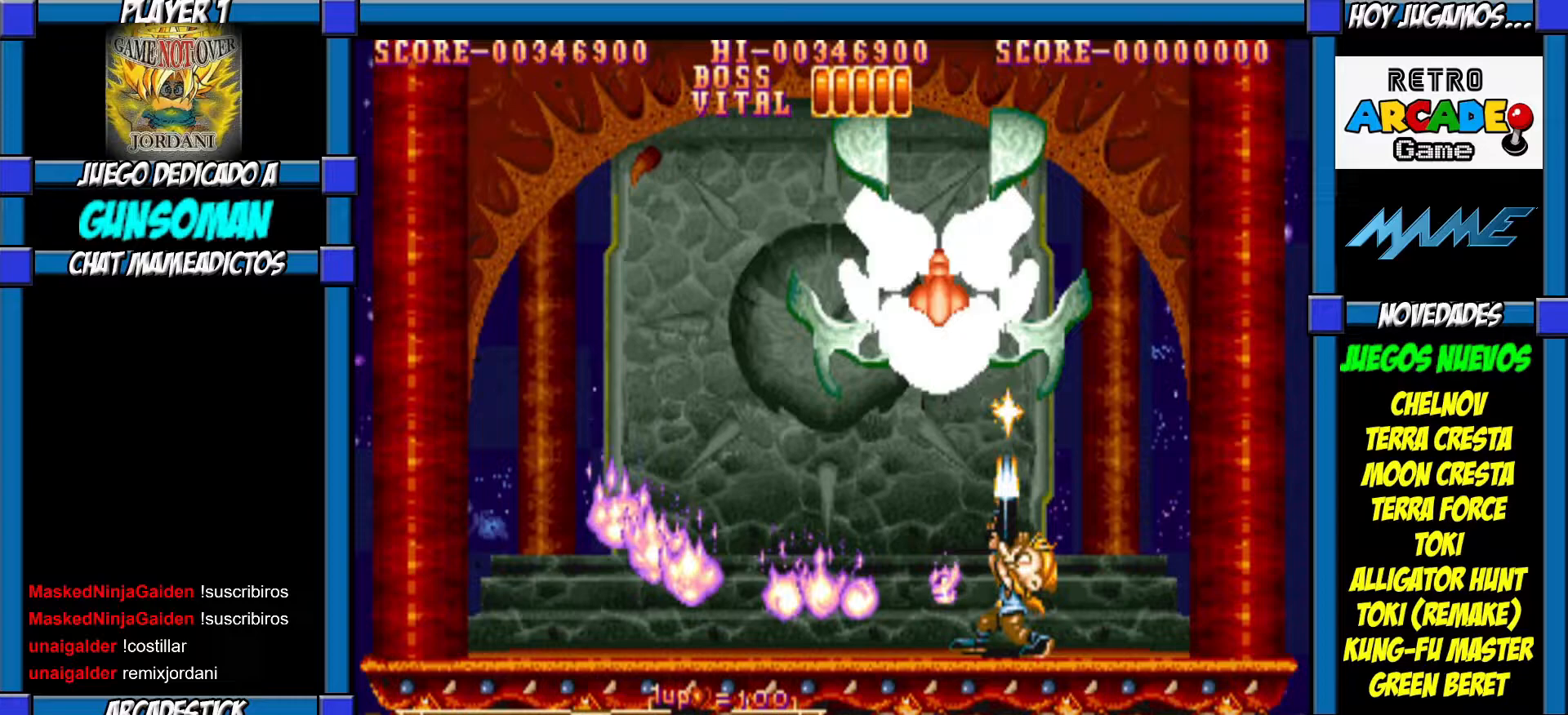
{"buttons": ["CROSS"], "left_stick": "up", "events": [[50, "CROSS", "up"], [100, "CROSS", "down"], [167, "CROSS", "up"], [217, "CROSS", "down"], [300, "CROSS", "up"], [367, "CROSS", "down"], [417, "CROSS", "up"], [500, "CROSS", "down"]]}
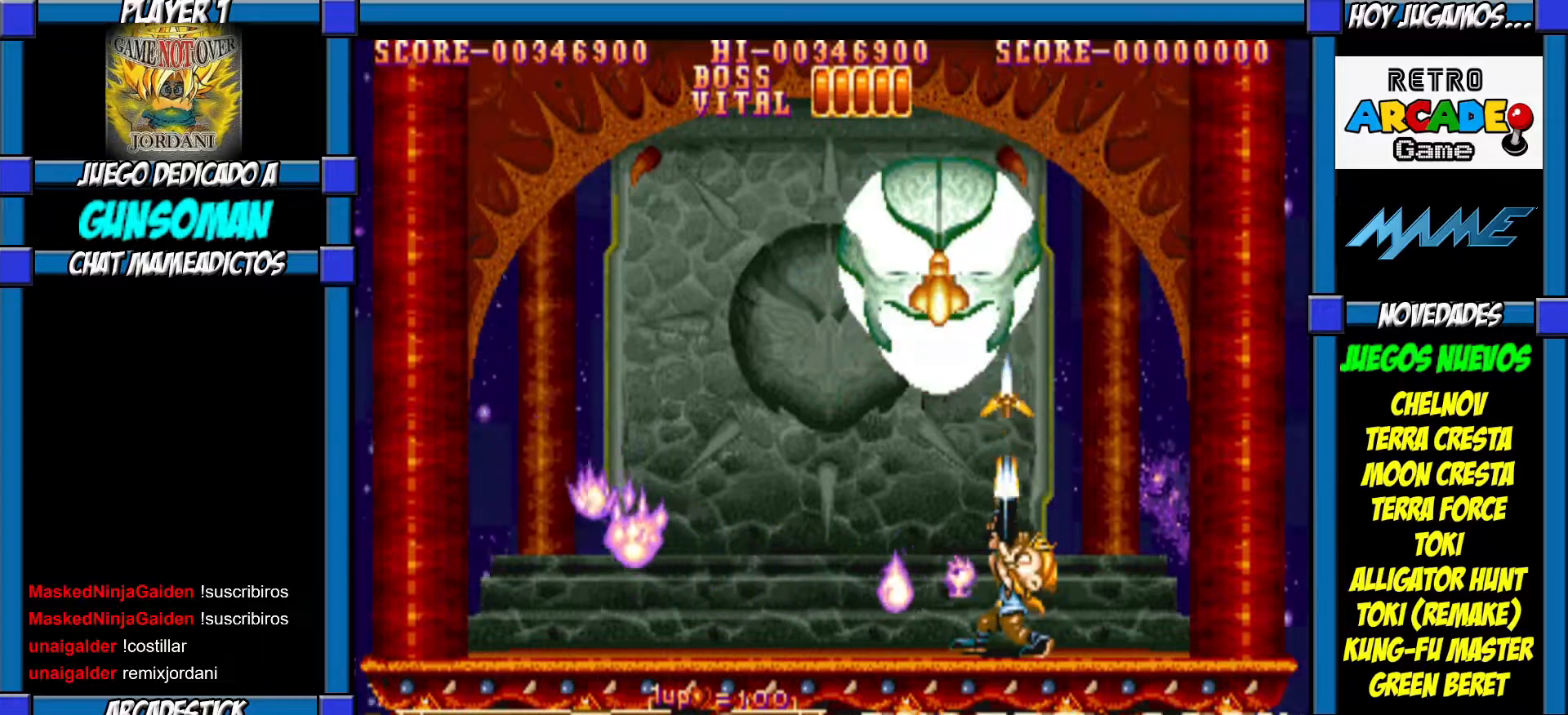
{"buttons": ["CROSS"], "left_stick": "up", "events": [[17, "CROSS", "up"], [100, "CROSS", "down"], [167, "CROSS", "up"], [217, "CROSS", "down"], [300, "CROSS", "up"], [367, "CROSS", "down"], [417, "CROSS", "up"], [500, "CROSS", "down"]]}
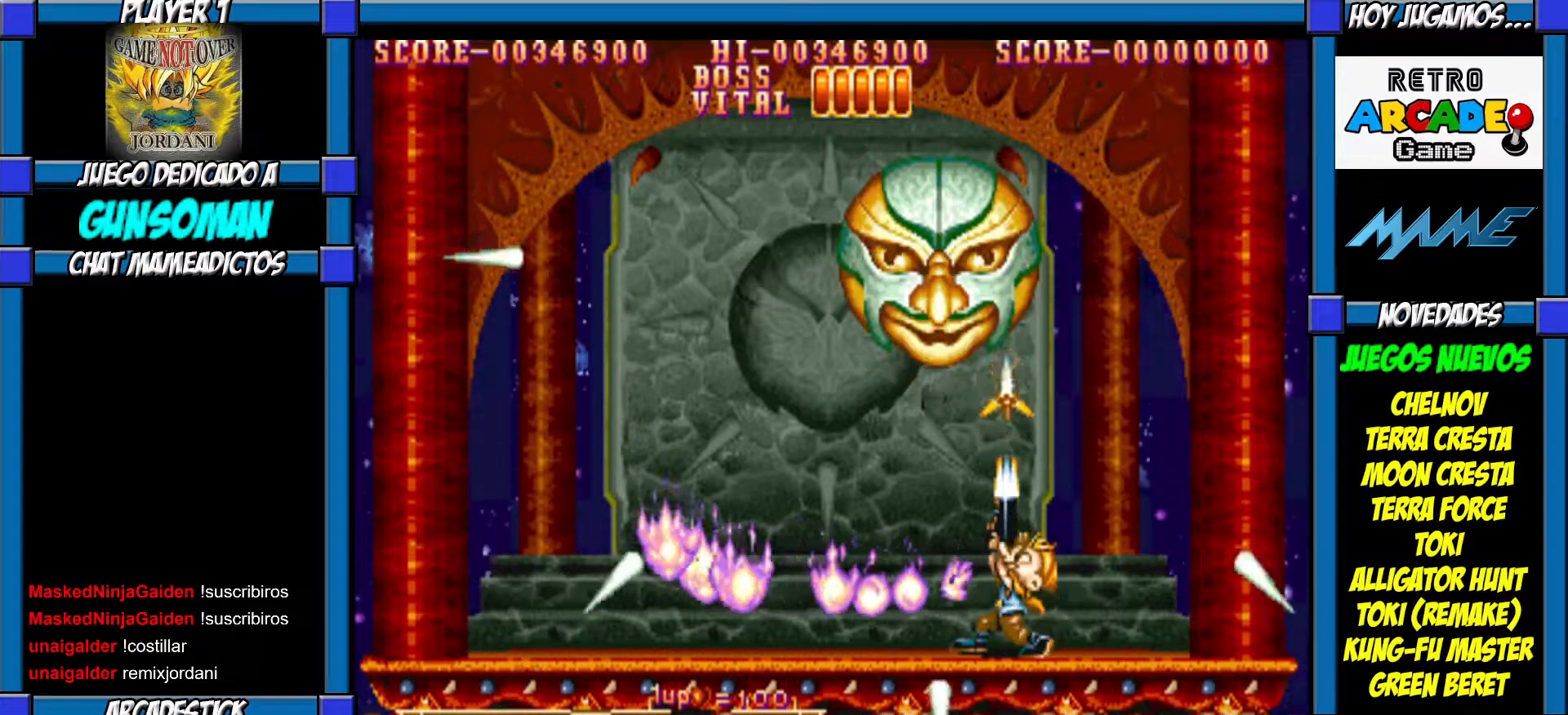
{"buttons": [], "left_stick": "up", "events": [[17, "CROSS", "up"], [117, "CROSS", "down"], [167, "CROSS", "up"], [267, "CROSS", "down"], [317, "CROSS", "up"], [400, "CROSS", "down"], [417, "CROSS", "up"]]}
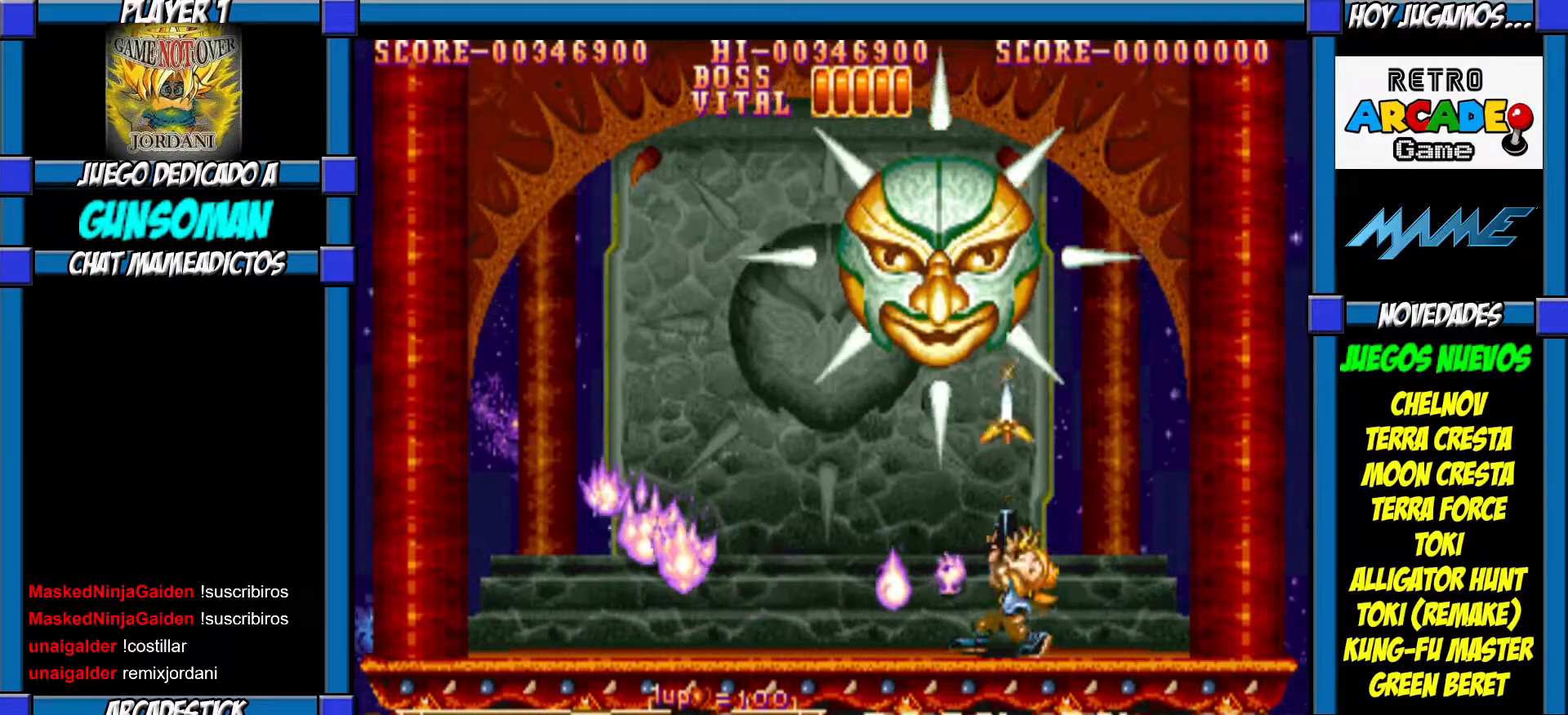
{"buttons": [], "left_stick": "left", "events": [[17, "CROSS", "down"], [100, "CROSS", "up"], [167, "CROSS", "down"], [217, "CROSS", "up"], [350, "left_stick", "left"]]}
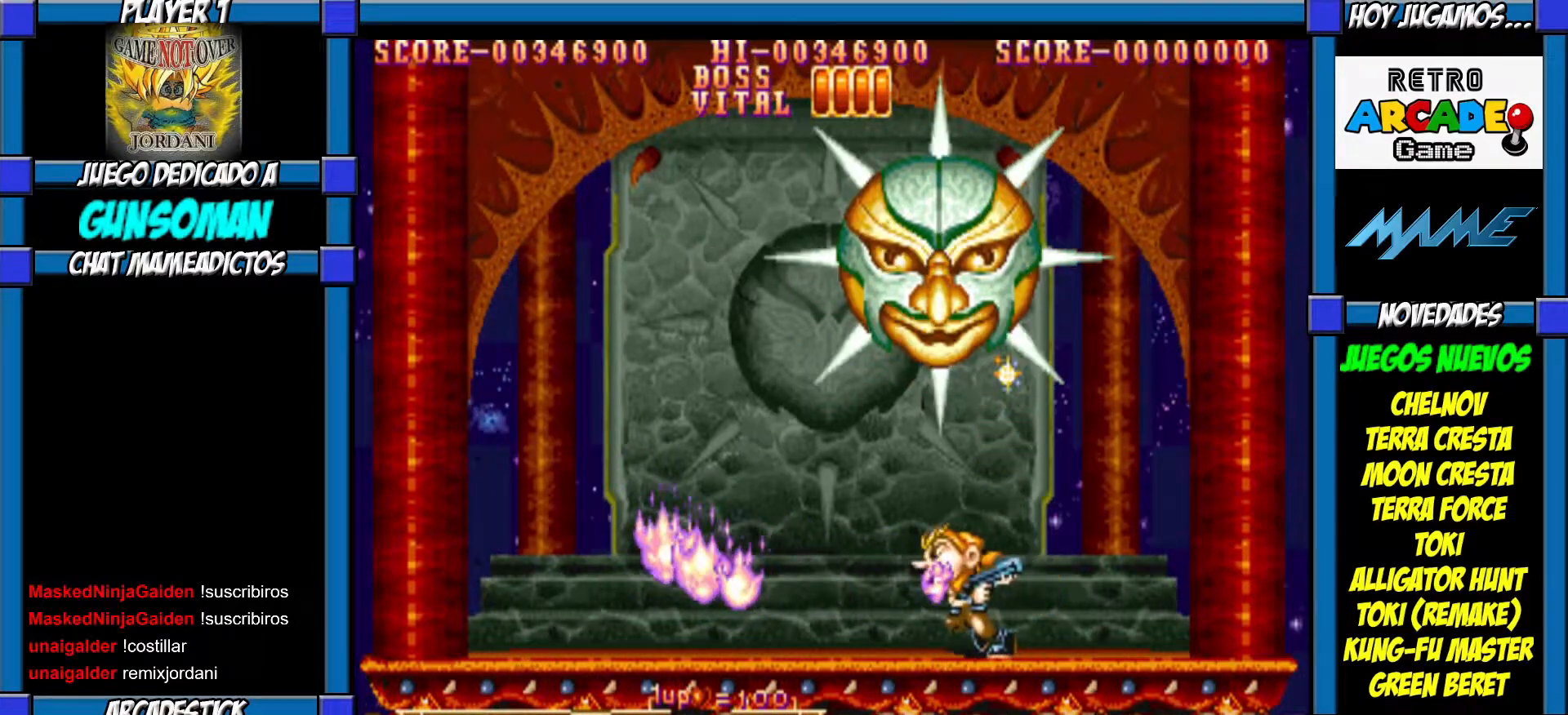
{"buttons": [], "left_stick": "left", "events": []}
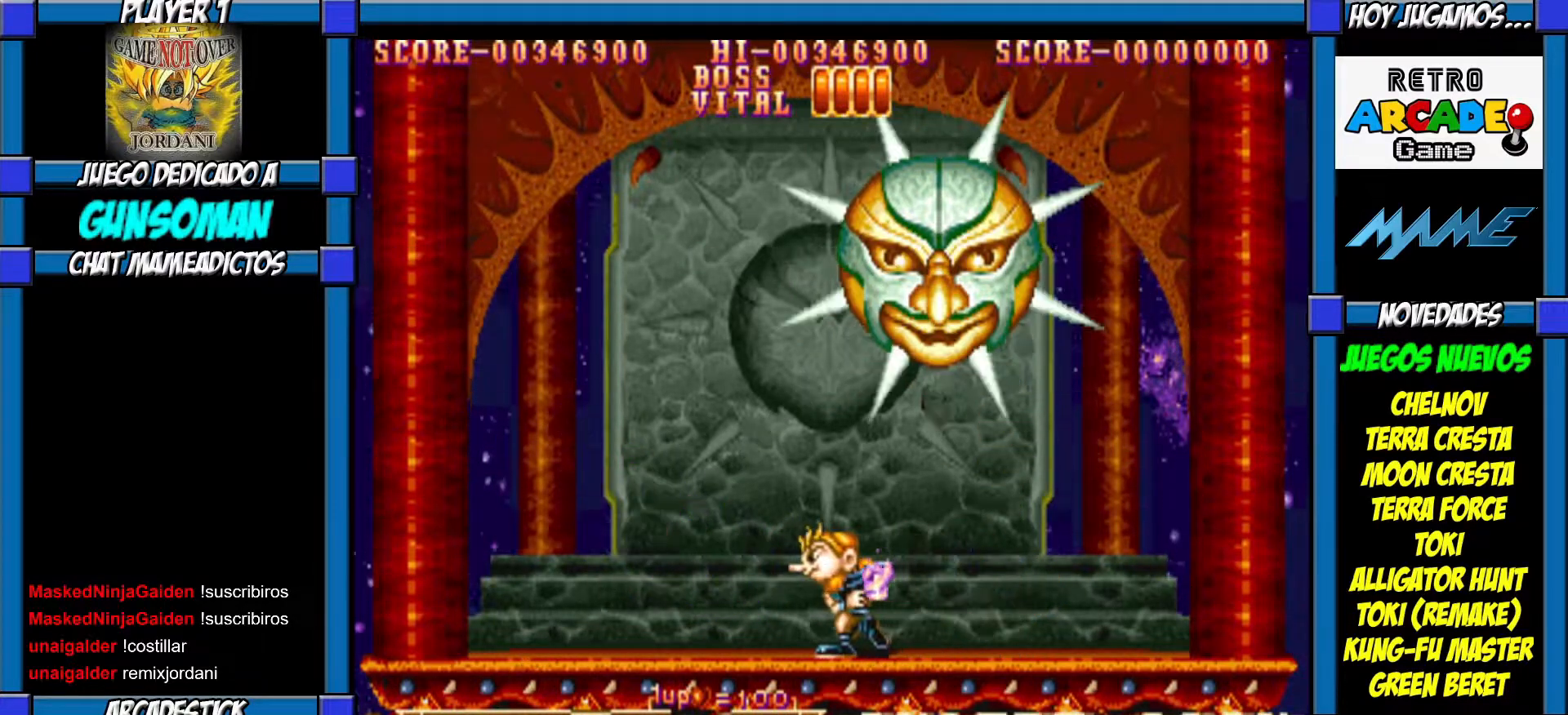
{"buttons": [], "left_stick": "left", "events": []}
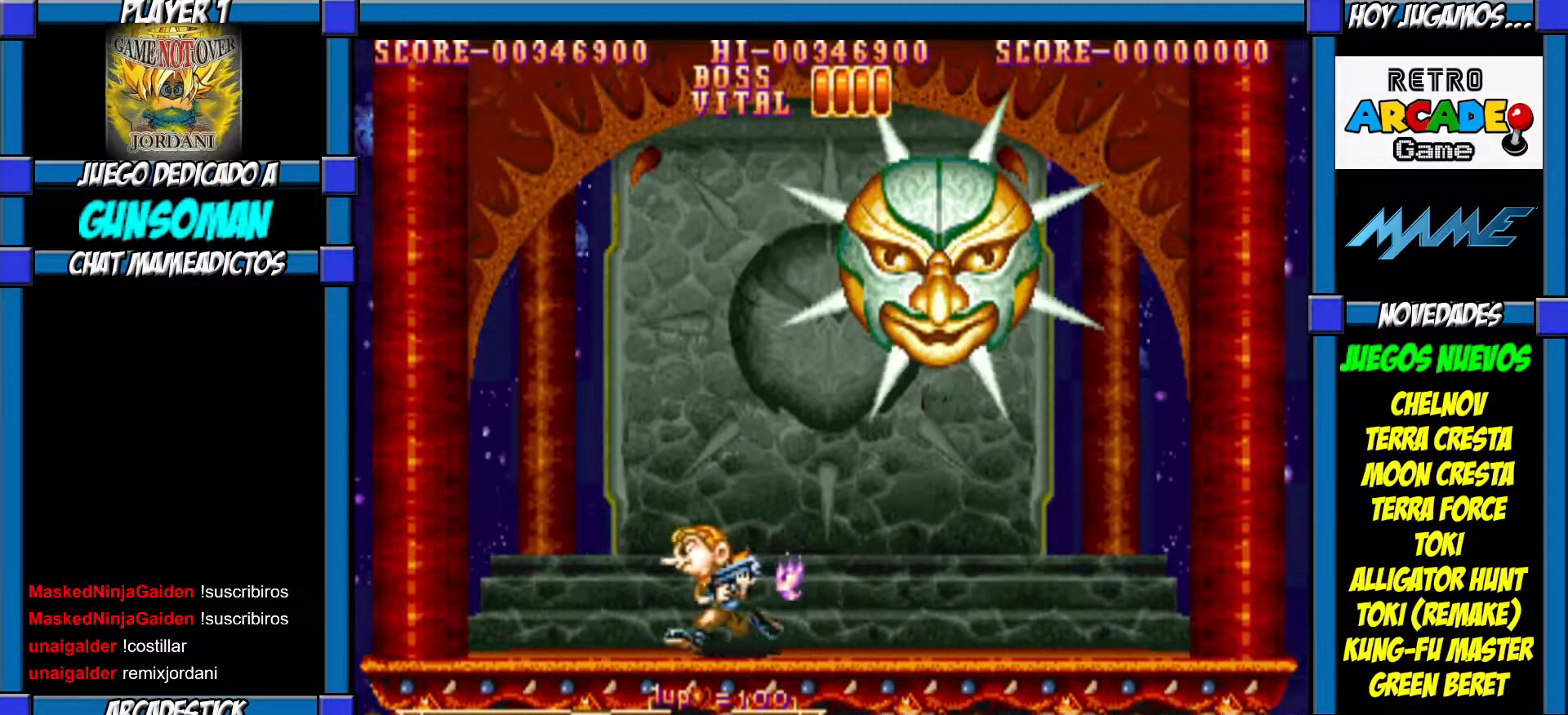
{"buttons": [], "left_stick": "left", "events": [[17, "left_stick", "center"], [100, "left_stick", "left"], [267, "left_stick", "center"], [317, "left_stick", "left"]]}
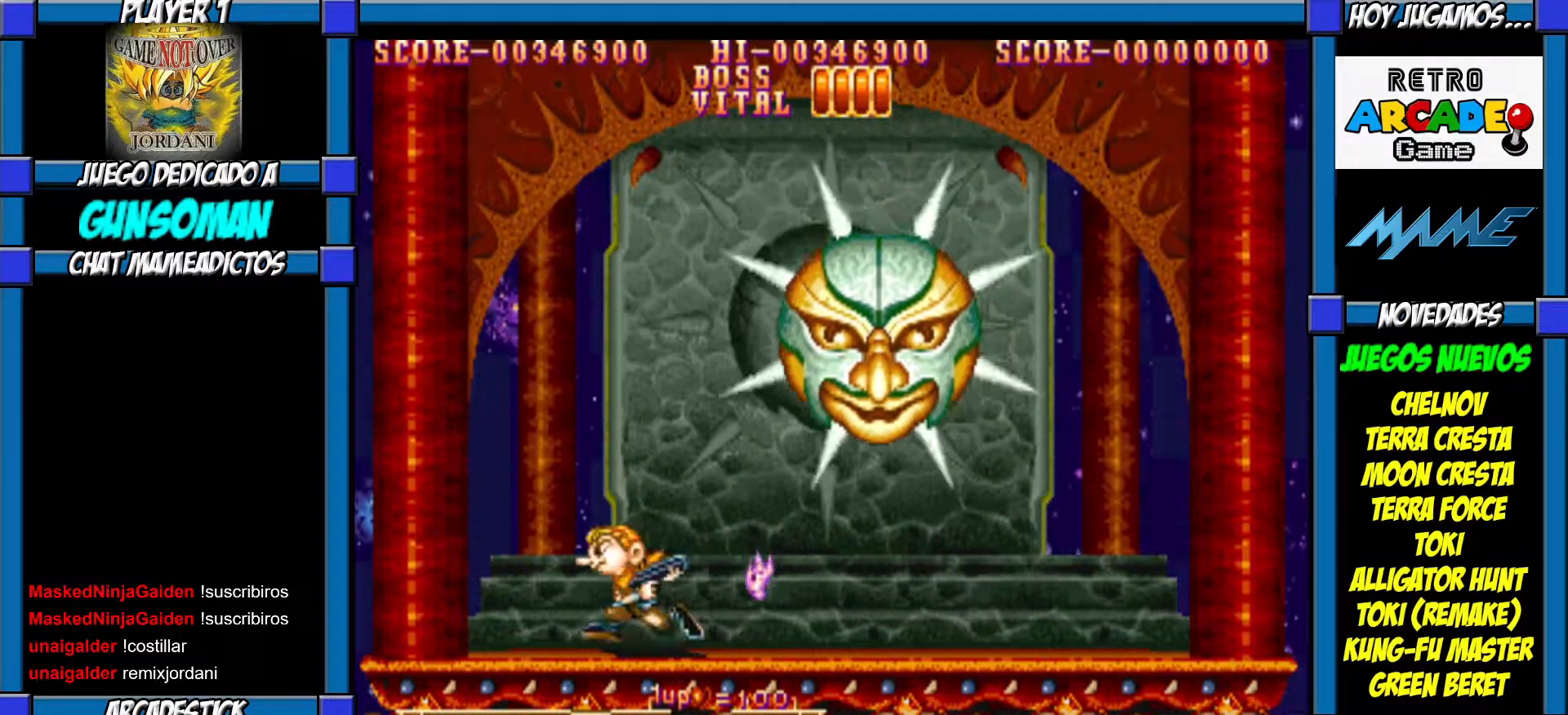
{"buttons": [], "left_stick": "right", "events": [[300, "left_stick", "right"]]}
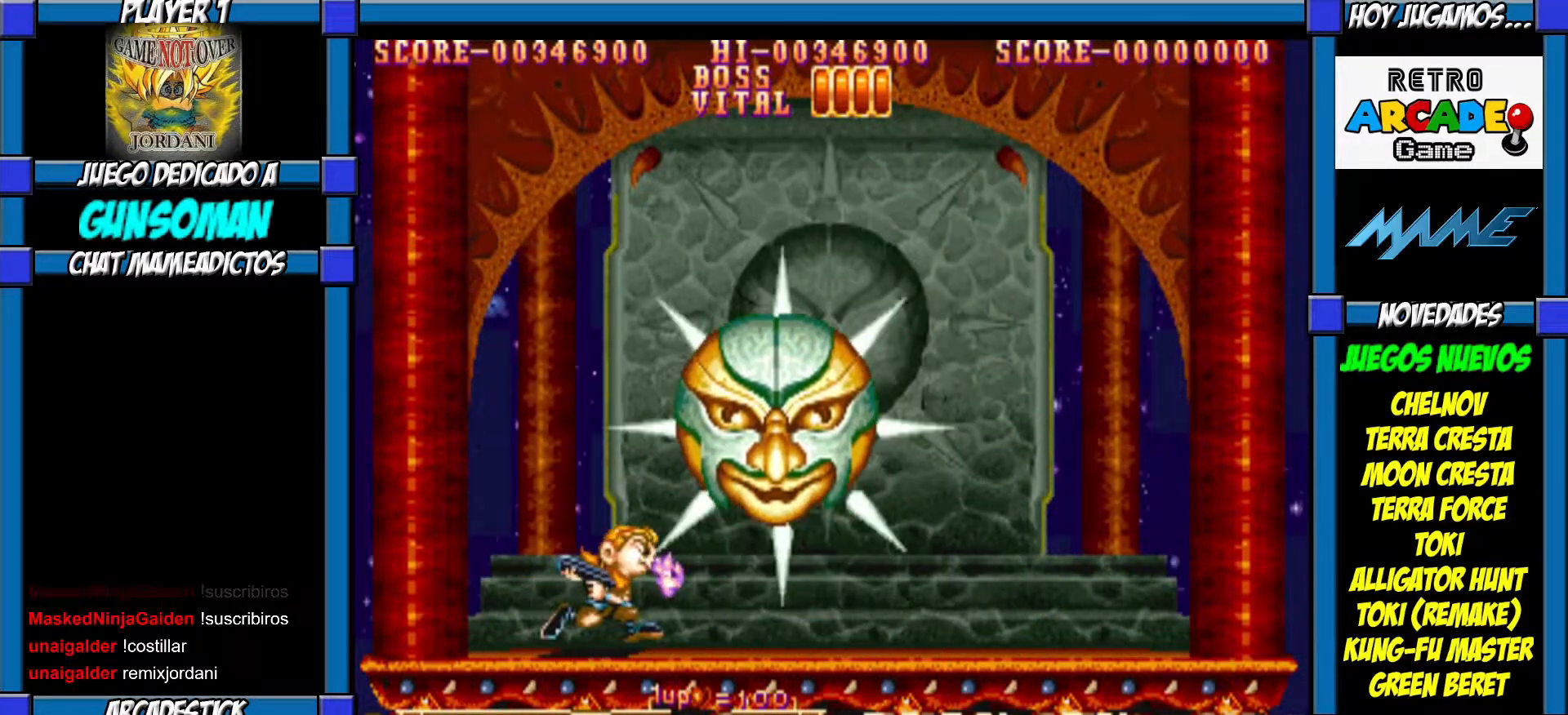
{"buttons": [], "left_stick": "right", "events": []}
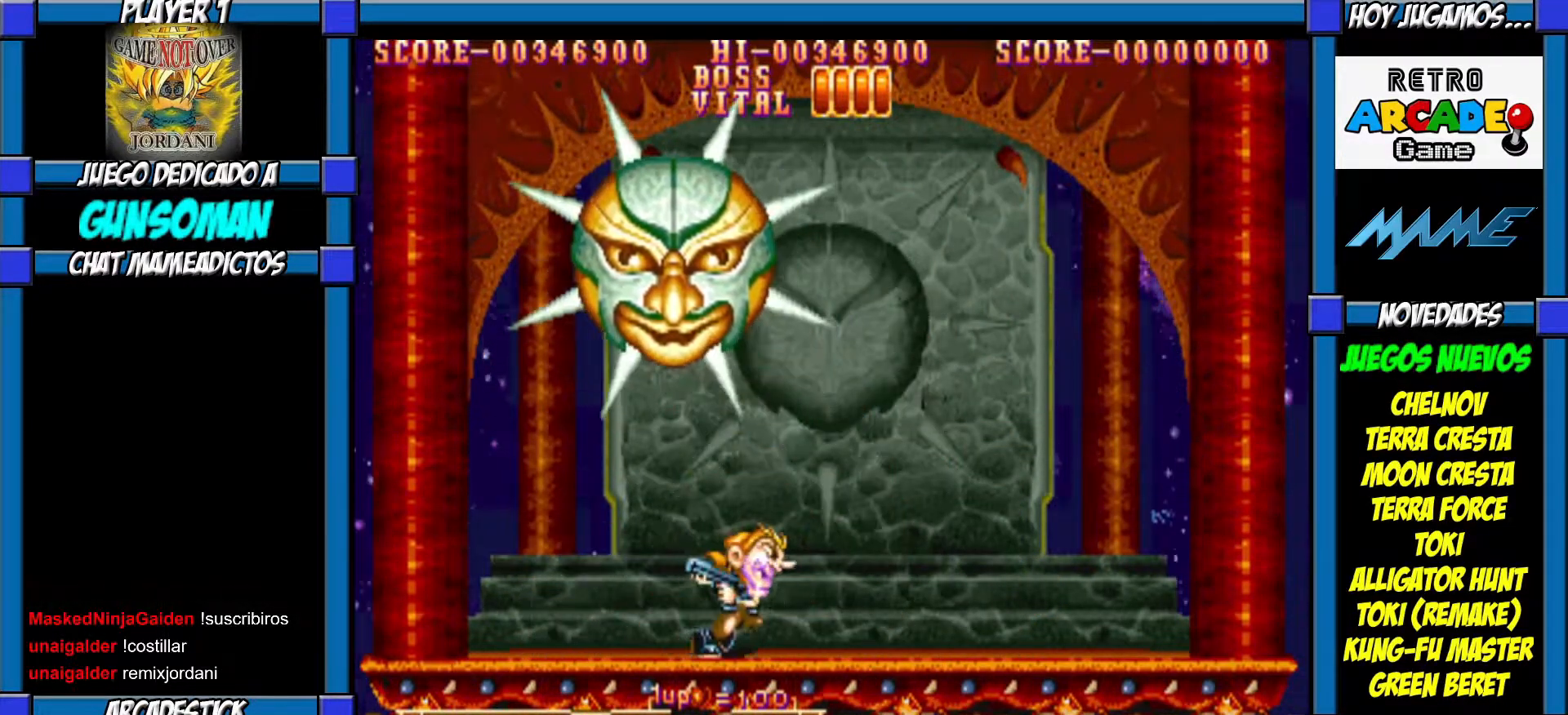
{"buttons": [], "left_stick": "left", "events": [[300, "left_stick", "left"]]}
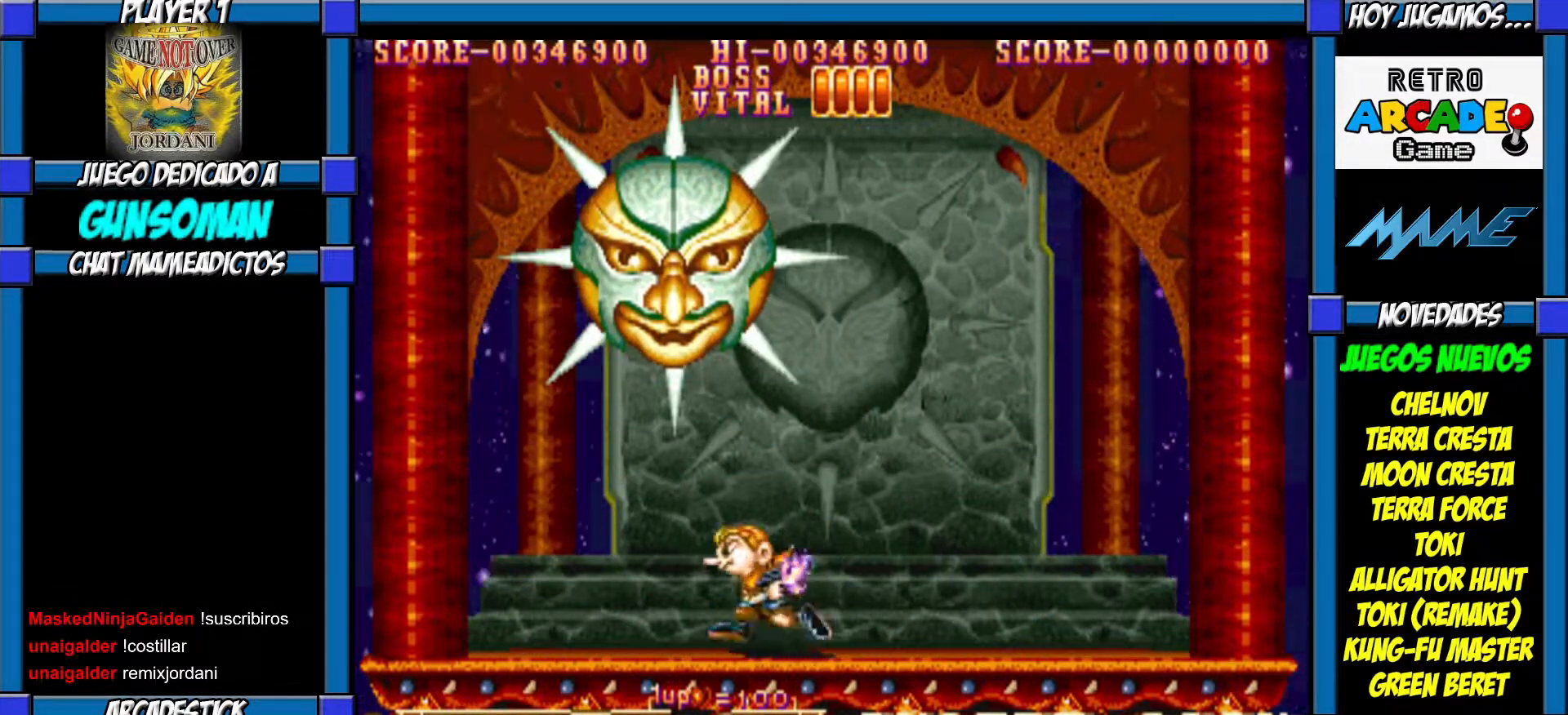
{"buttons": ["CROSS"], "left_stick": "up", "events": [[117, "left_stick", "up"], [150, "CROSS", "down"], [217, "CROSS", "up"], [267, "CROSS", "down"], [317, "CROSS", "up"], [367, "CROSS", "down"], [417, "CROSS", "up"], [500, "CROSS", "down"]]}
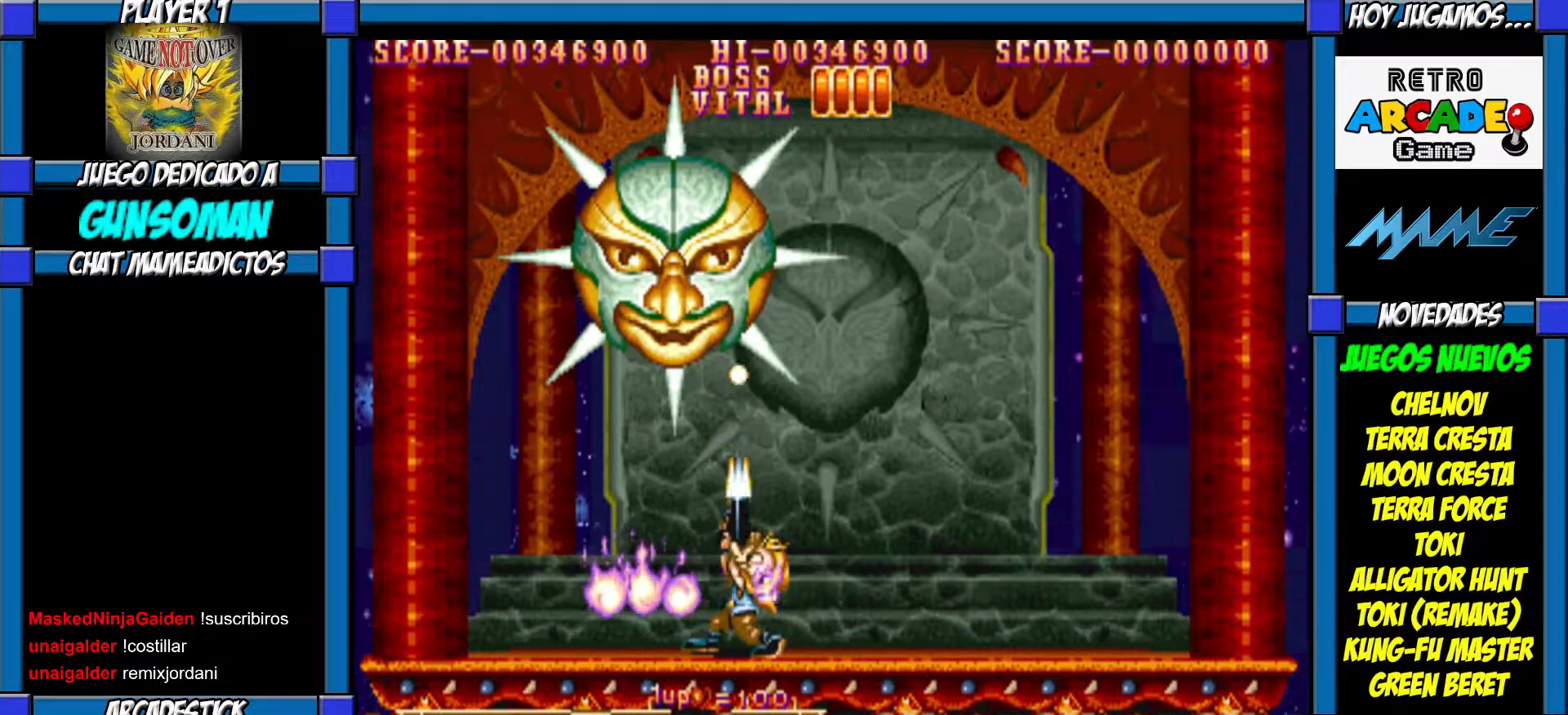
{"buttons": ["CROSS"], "left_stick": "up", "events": [[67, "CROSS", "up"], [117, "CROSS", "down"], [167, "CROSS", "up"], [250, "CROSS", "down"], [317, "CROSS", "up"], [367, "CROSS", "down"], [417, "CROSS", "up"], [467, "CROSS", "down"]]}
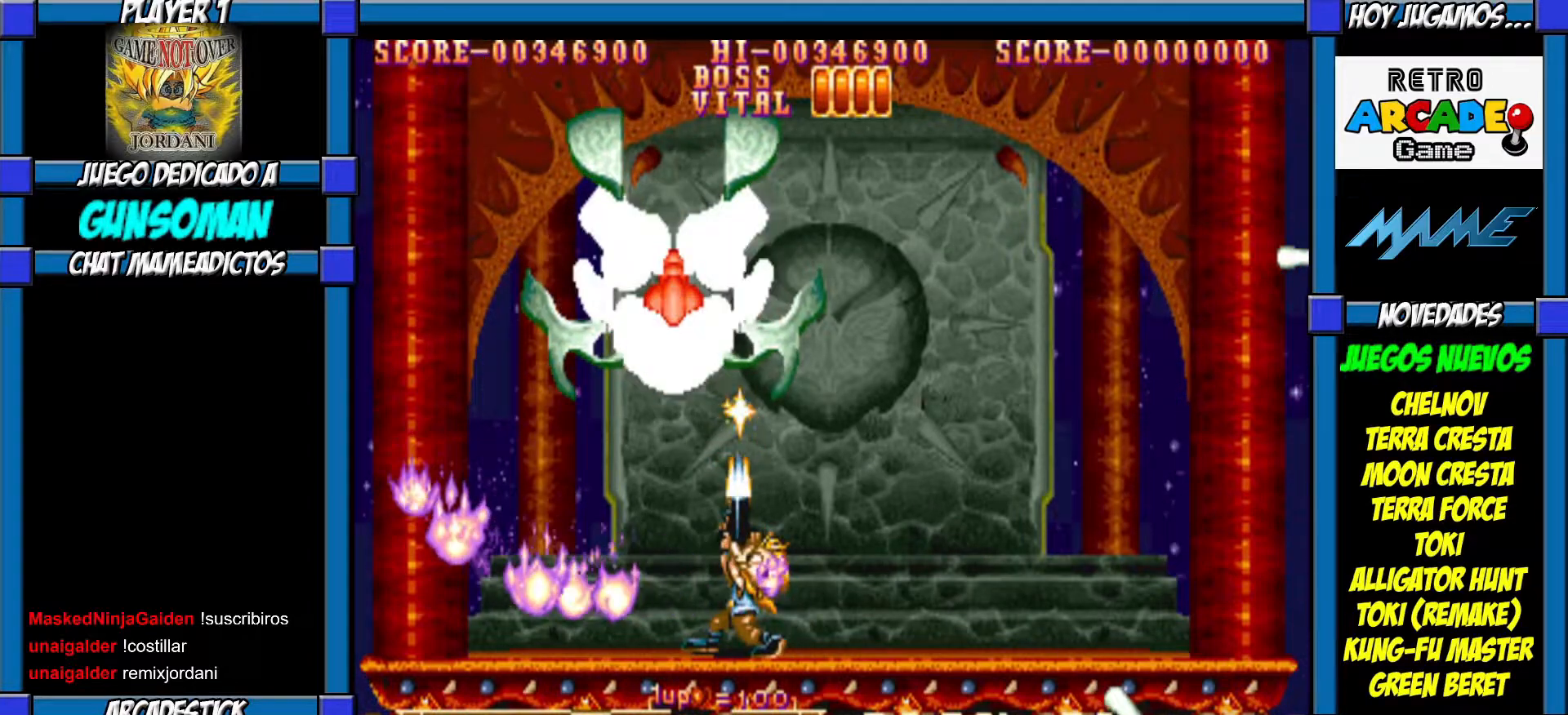
{"buttons": ["CROSS"], "left_stick": "up", "events": [[50, "CROSS", "up"], [117, "CROSS", "down"], [167, "CROSS", "up"], [217, "CROSS", "down"], [267, "CROSS", "up"], [367, "CROSS", "down"], [417, "CROSS", "up"], [467, "CROSS", "down"]]}
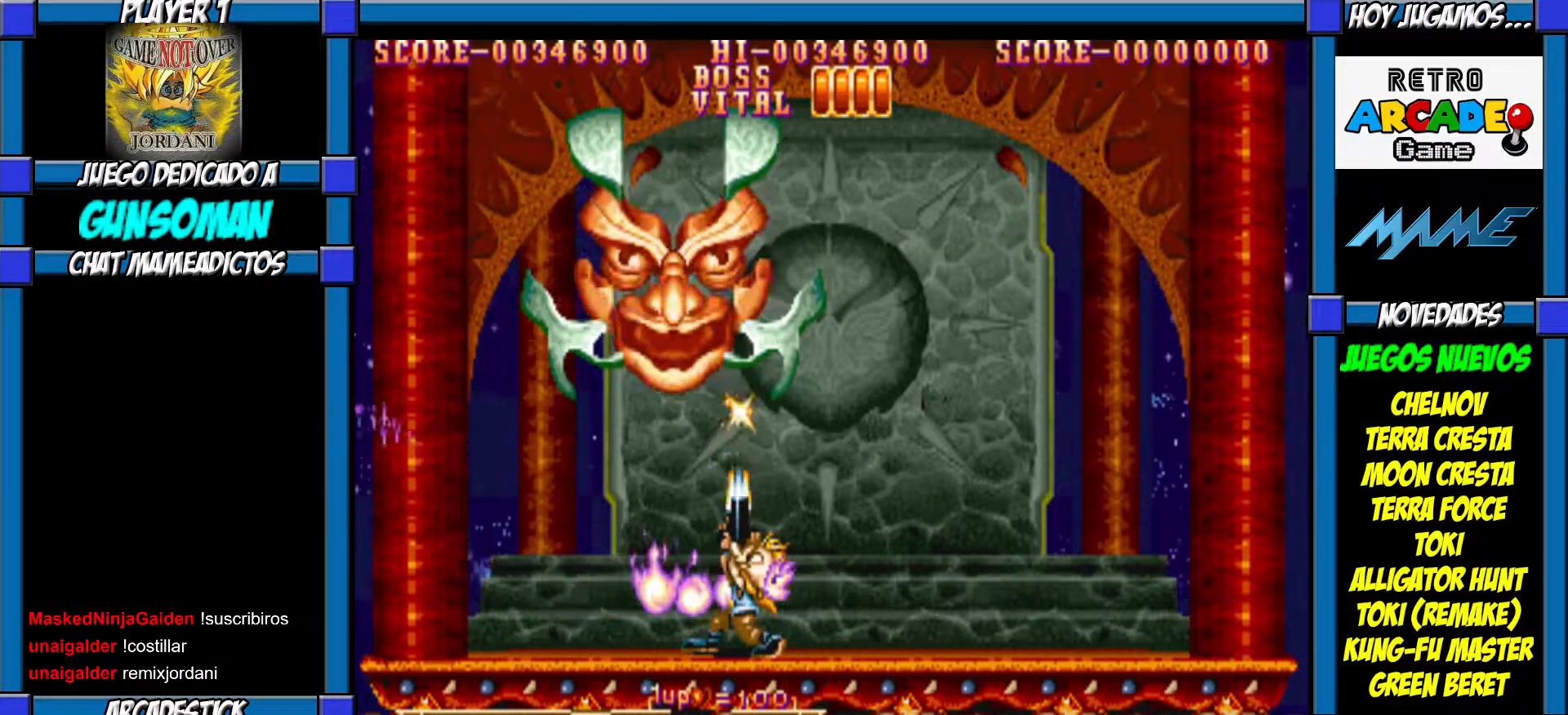
{"buttons": [], "left_stick": "up", "events": [[17, "CROSS", "up"], [100, "CROSS", "down"], [117, "CROSS", "up"], [217, "CROSS", "down"], [267, "CROSS", "up"], [317, "CROSS", "down"], [367, "CROSS", "up"], [450, "CROSS", "down"], [500, "CROSS", "up"]]}
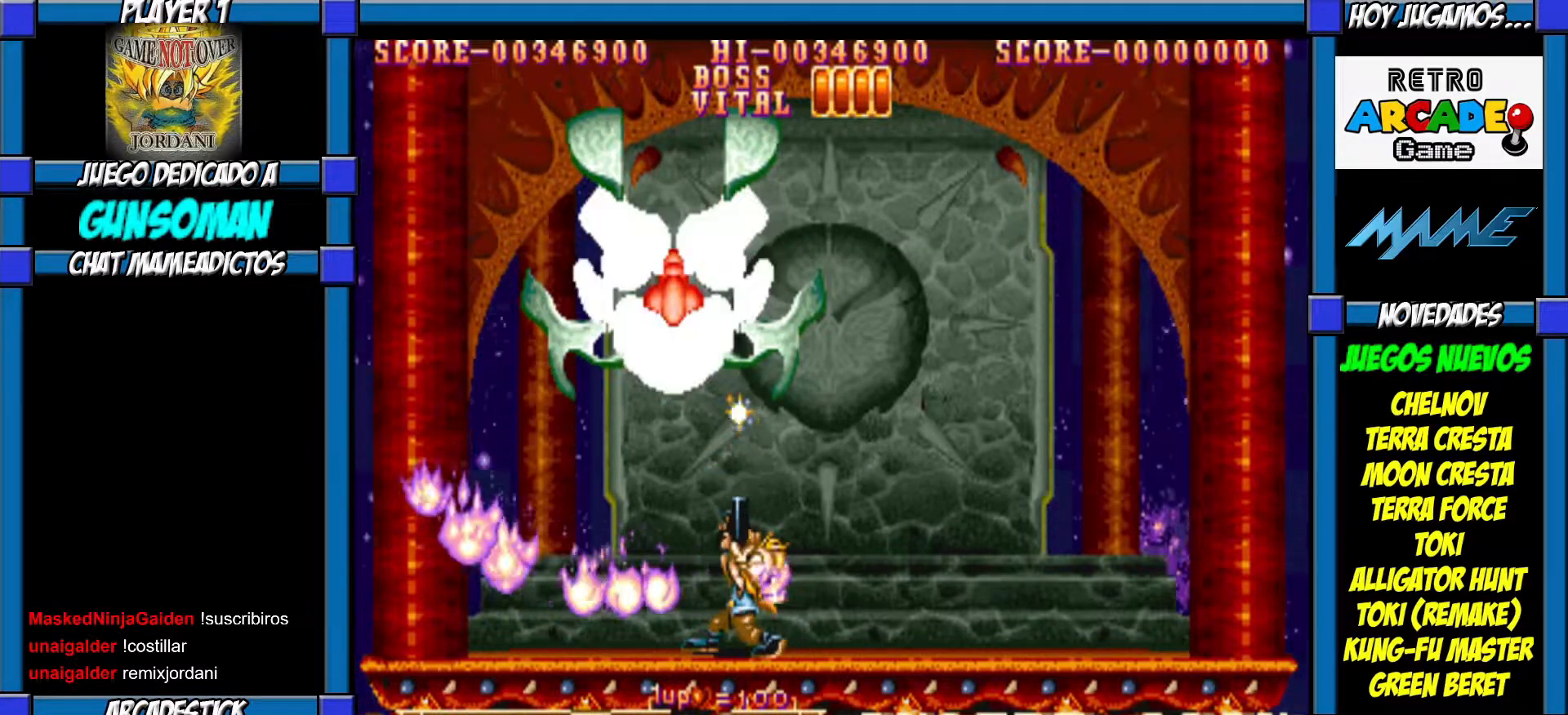
{"buttons": [], "left_stick": "up", "events": [[67, "CROSS", "down"], [117, "CROSS", "up"], [167, "CROSS", "down"], [250, "CROSS", "up"], [317, "CROSS", "down"], [383, "CROSS", "up"], [450, "CROSS", "down"], [500, "CROSS", "up"]]}
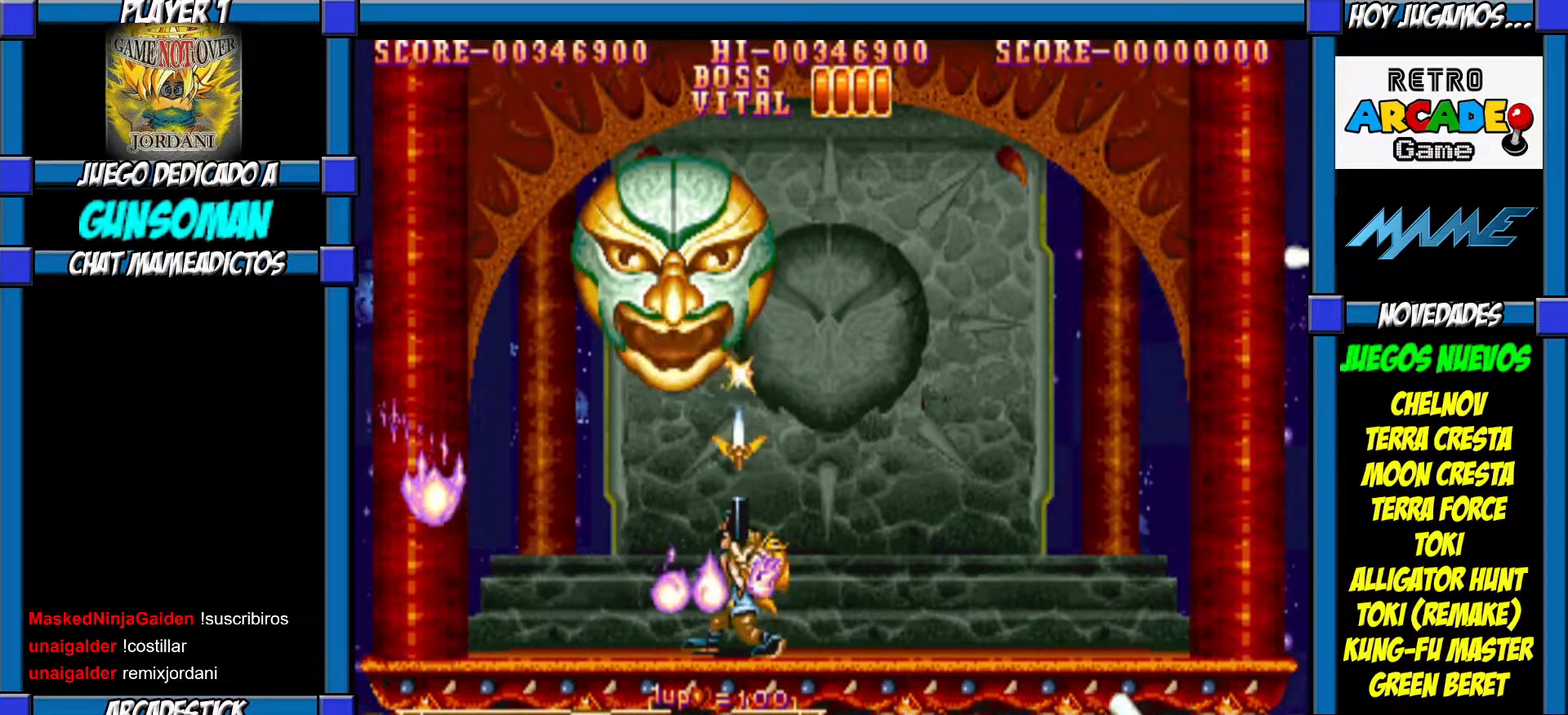
{"buttons": [], "left_stick": "up", "events": [[50, "CROSS", "down"], [117, "CROSS", "up"], [167, "CROSS", "down"], [250, "CROSS", "up"], [317, "CROSS", "down"], [367, "CROSS", "up"], [417, "CROSS", "down"], [500, "CROSS", "up"]]}
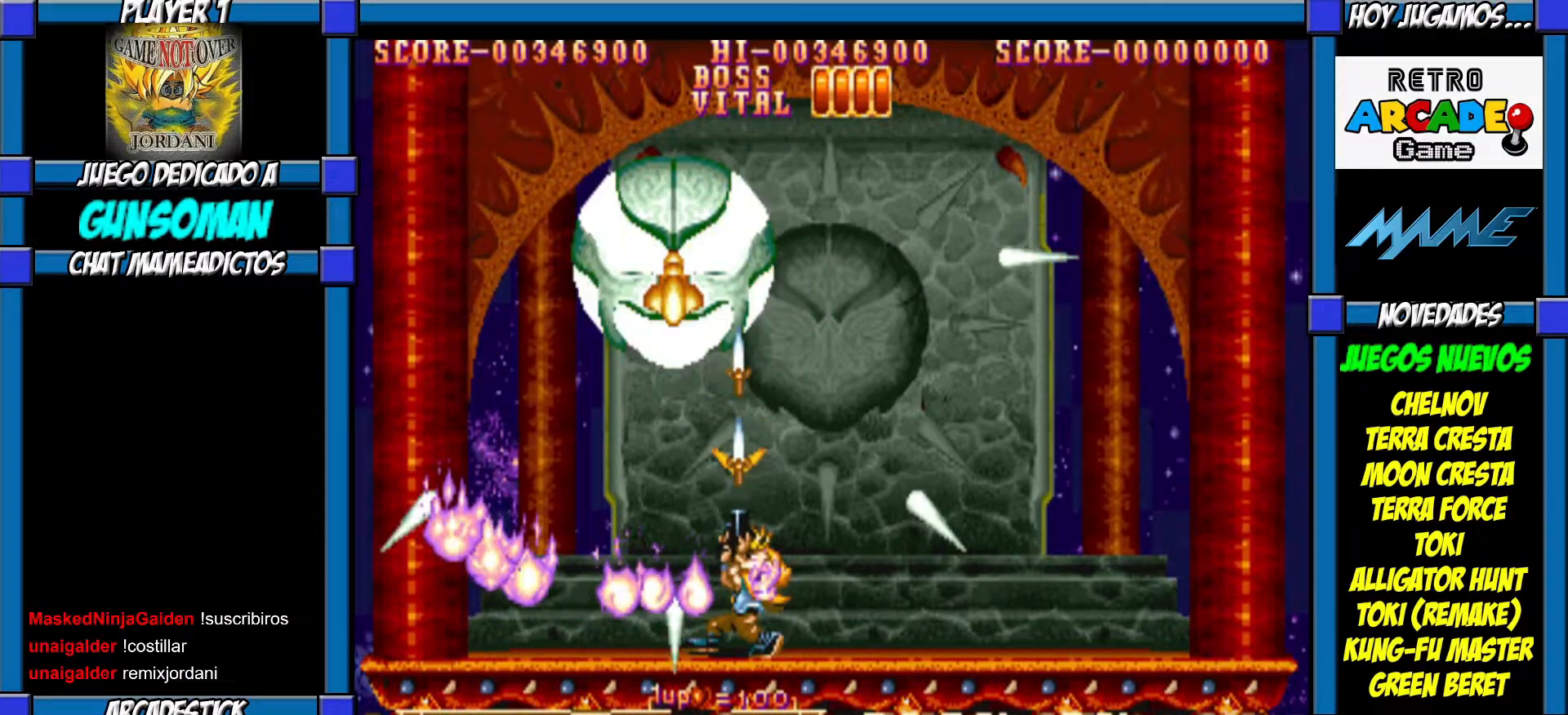
{"buttons": ["CROSS"], "left_stick": "up", "events": [[67, "CROSS", "down"], [117, "CROSS", "up"], [167, "CROSS", "down"], [250, "CROSS", "up"], [317, "CROSS", "down"], [367, "CROSS", "up"], [450, "CROSS", "down"]]}
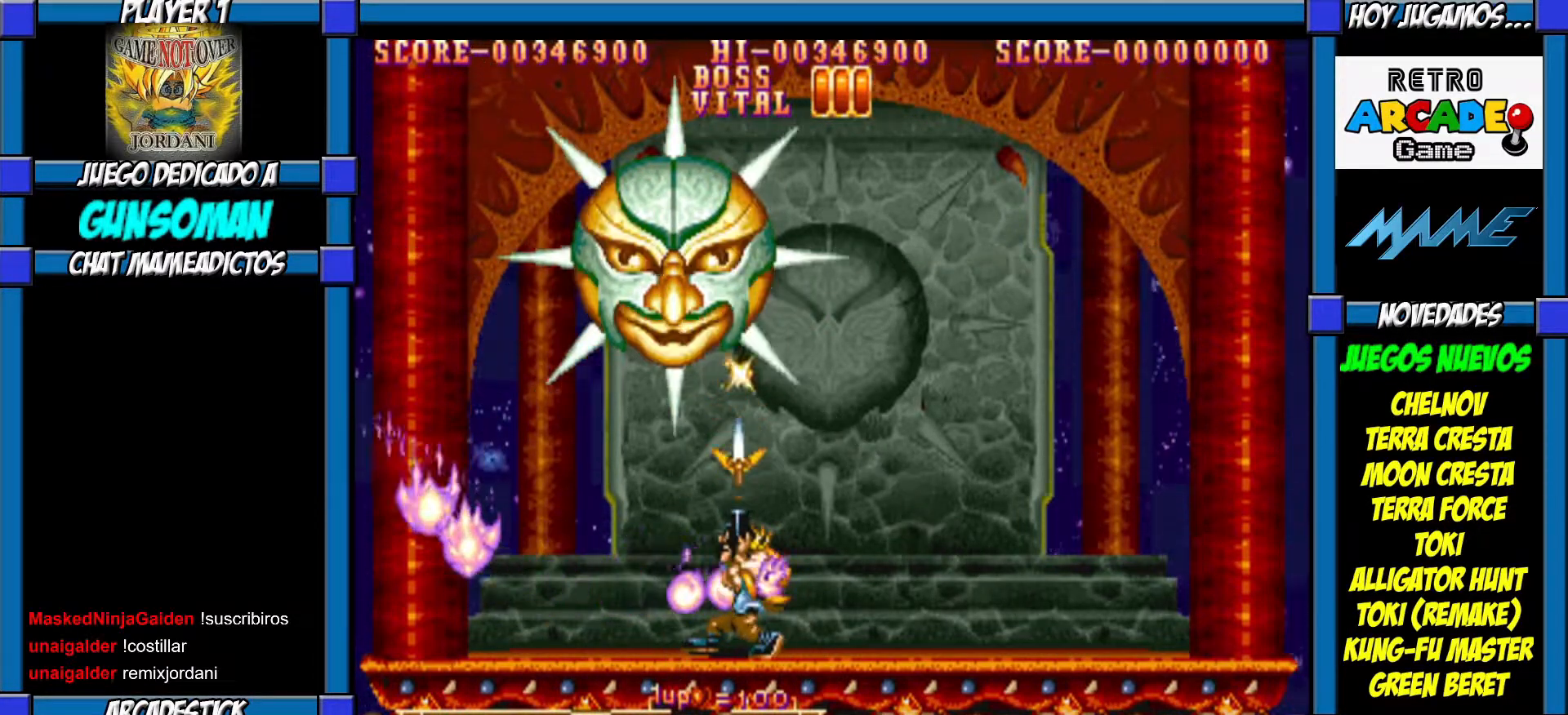
{"buttons": [], "left_stick": "right", "events": [[17, "CROSS", "up"], [67, "CROSS", "down"], [150, "CROSS", "up"], [217, "CROSS", "down"], [250, "CROSS", "up"], [317, "left_stick", "right"]]}